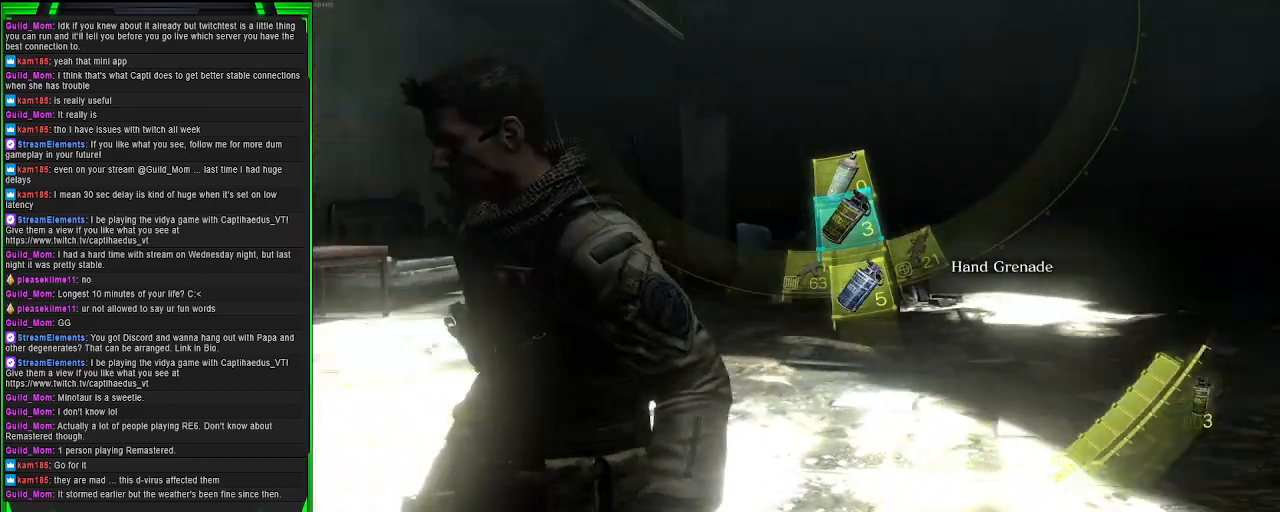
Gameplay with a controller (PlayStation layout); each line is a JSON object with the inputs held at the frame after it. "events" lists button and stick changes between this image and that frame as [ms after this image, input, new state], when the widget could be followed in between. Not read: L3.
{"buttons": [], "left_stick": "right", "right_stick": "center", "events": [[50, "left_stick", "right"], [100, "right_stick", "center"]]}
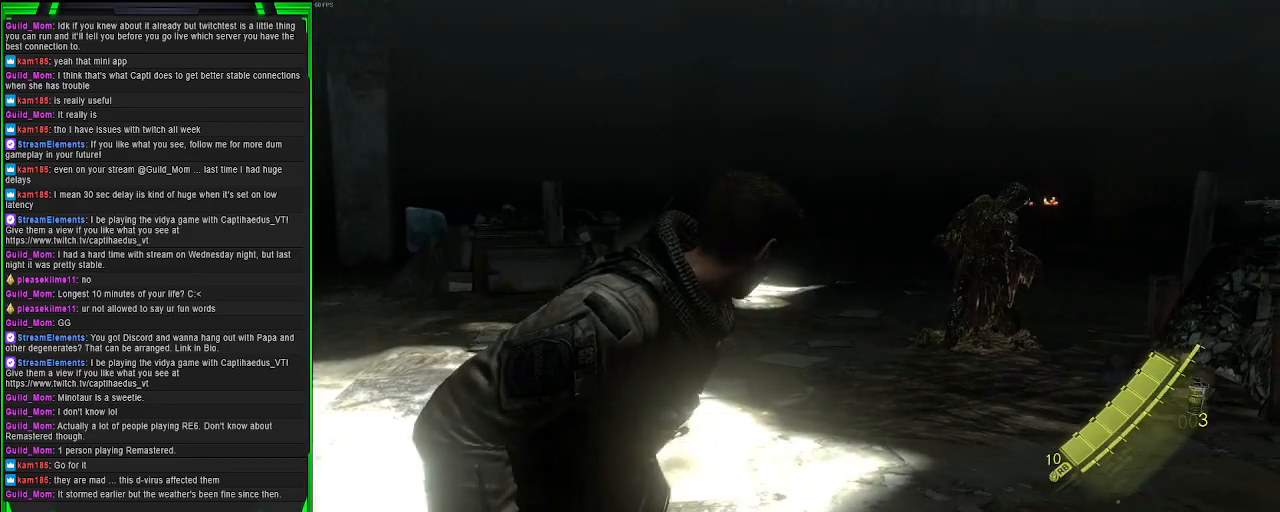
{"buttons": [], "left_stick": "down", "right_stick": "left", "events": [[100, "right_stick", "left"], [250, "left_stick", "down-right"], [483, "left_stick", "down"]]}
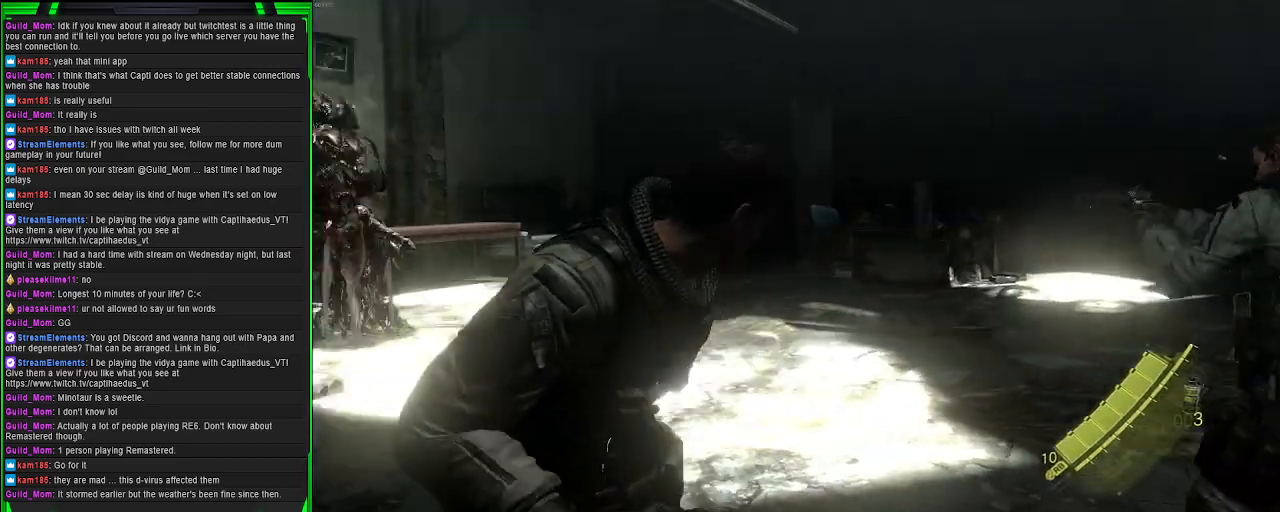
{"buttons": ["L2"], "left_stick": "down-right", "right_stick": "center", "events": [[33, "right_stick", "center"], [250, "right_stick", "left"], [317, "left_stick", "down-right"], [400, "L2", "down"], [433, "right_stick", "center"]]}
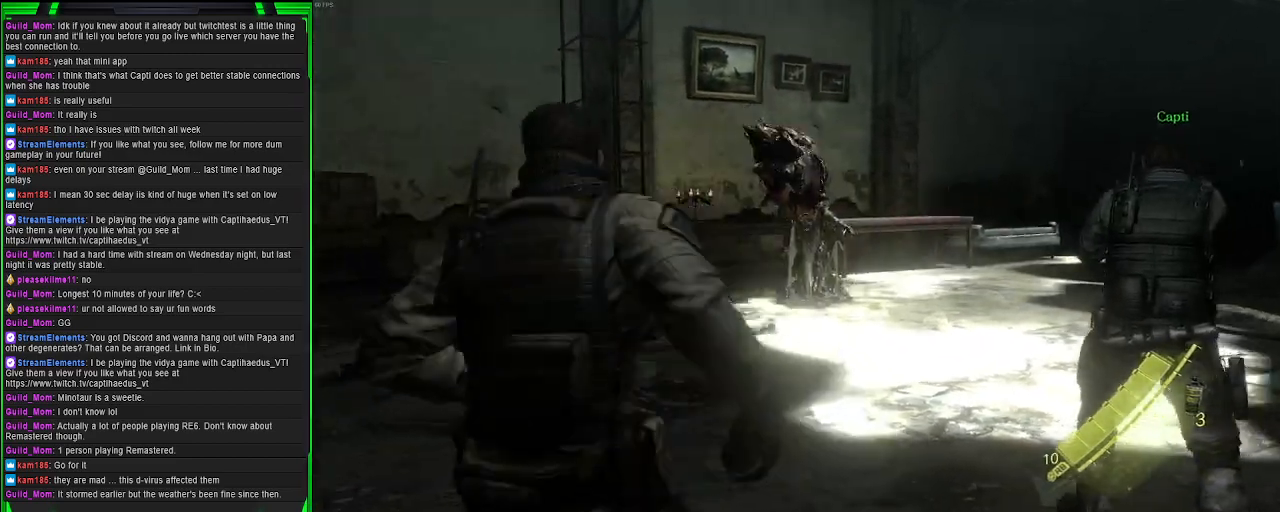
{"buttons": ["L2"], "left_stick": "up", "right_stick": "center", "events": [[250, "right_stick", "up-left"], [317, "right_stick", "up"], [400, "left_stick", "up-right"], [433, "right_stick", "center"], [450, "left_stick", "up"]]}
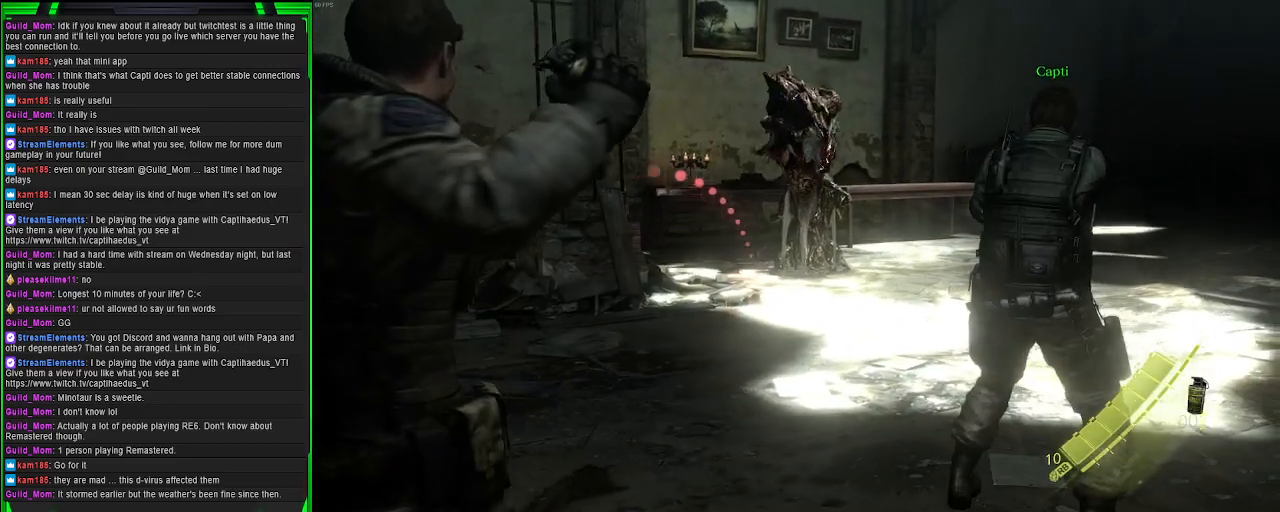
{"buttons": ["L2"], "left_stick": "center", "right_stick": "center", "events": [[100, "left_stick", "center"], [133, "right_stick", "up-right"], [300, "right_stick", "center"]]}
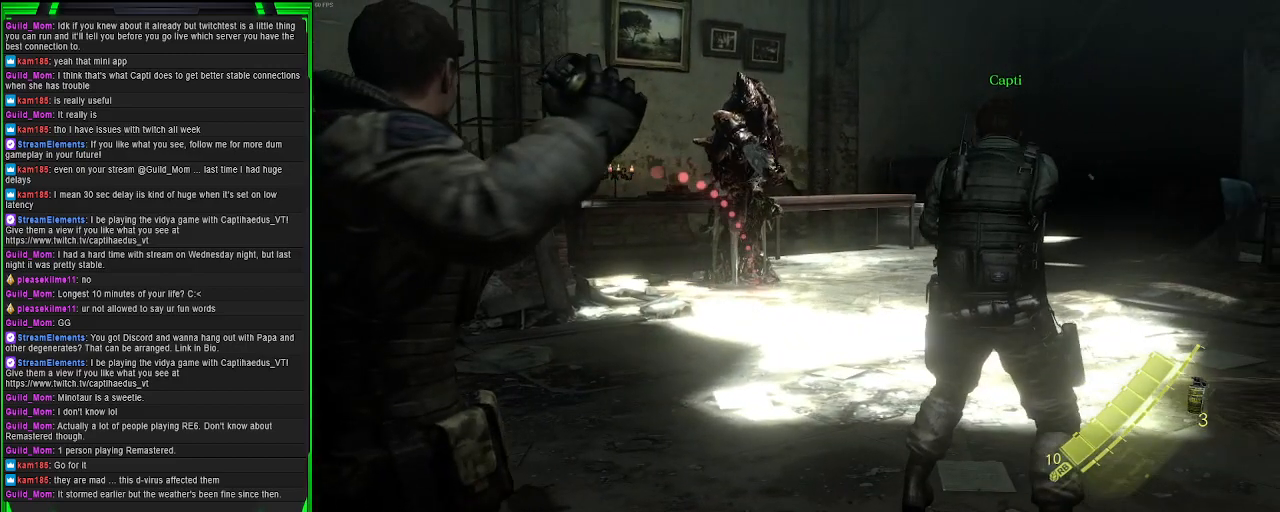
{"buttons": ["L2"], "left_stick": "center", "right_stick": "up-left", "events": [[450, "right_stick", "up-left"]]}
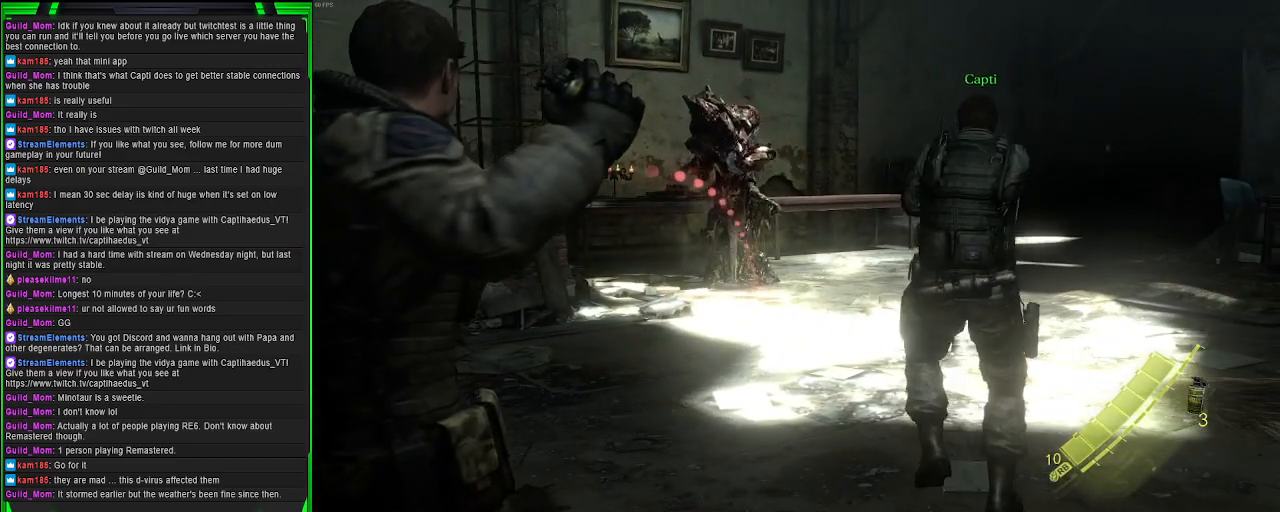
{"buttons": ["L2"], "left_stick": "center", "right_stick": "center", "events": [[50, "right_stick", "center"]]}
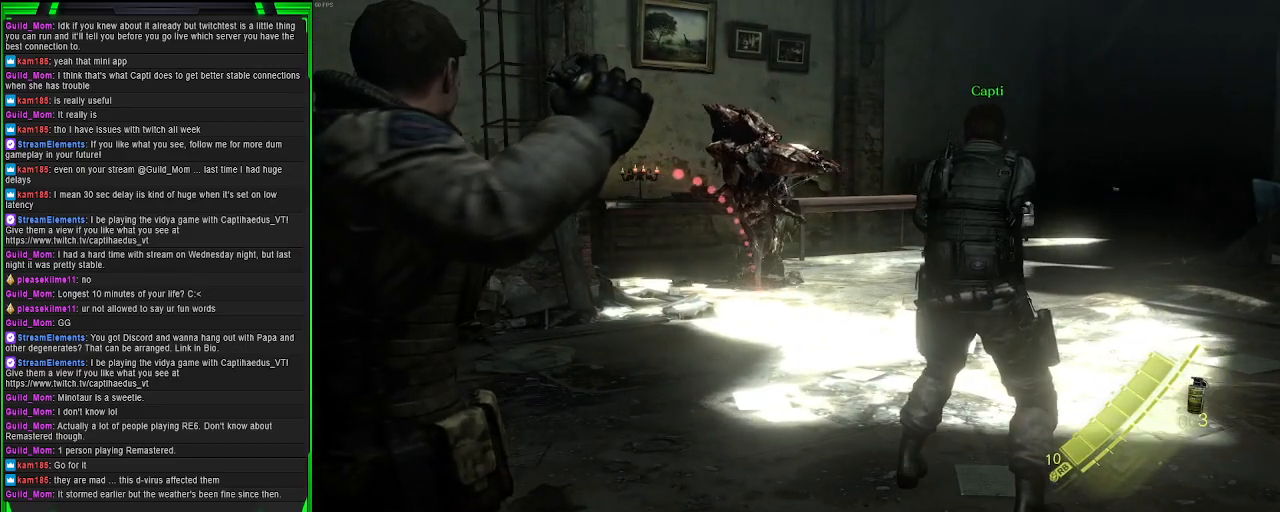
{"buttons": ["L2"], "left_stick": "center", "right_stick": "center", "events": []}
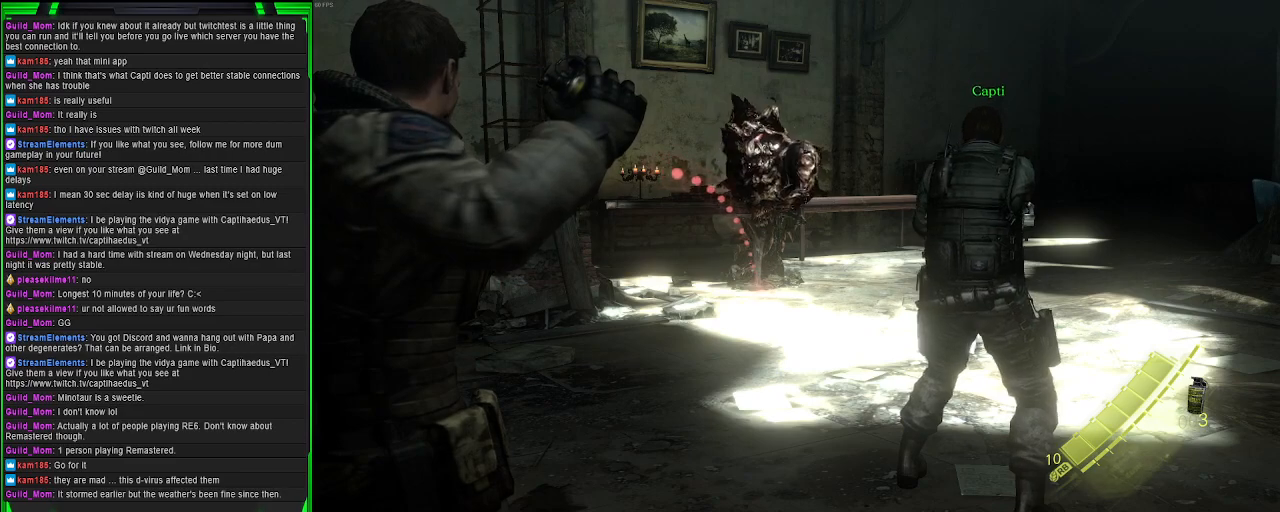
{"buttons": ["L2"], "left_stick": "center", "right_stick": "center", "events": []}
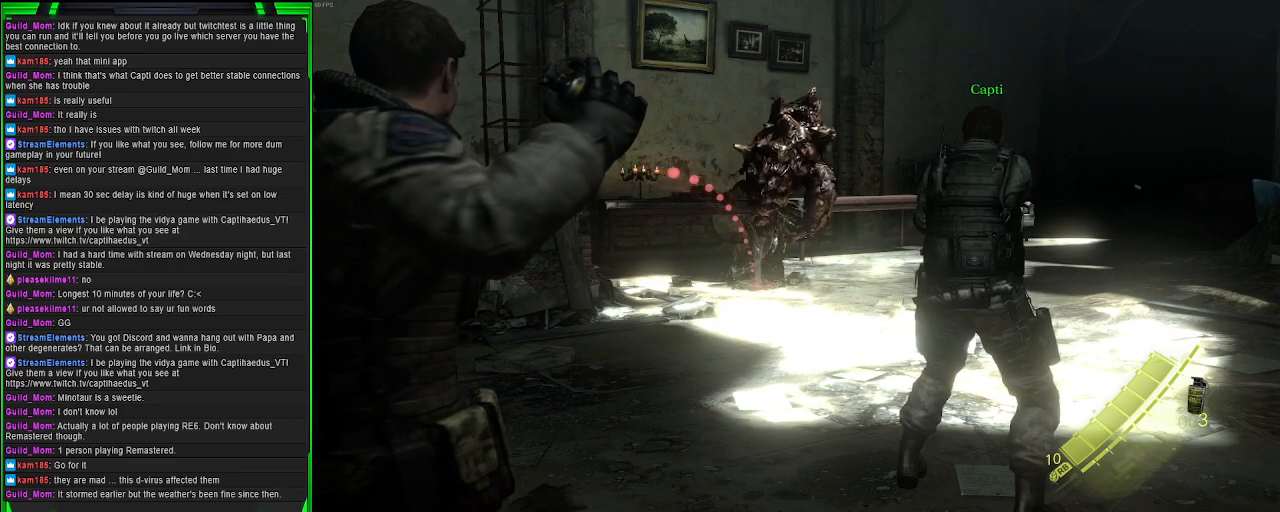
{"buttons": ["L2"], "left_stick": "center", "right_stick": "center", "events": []}
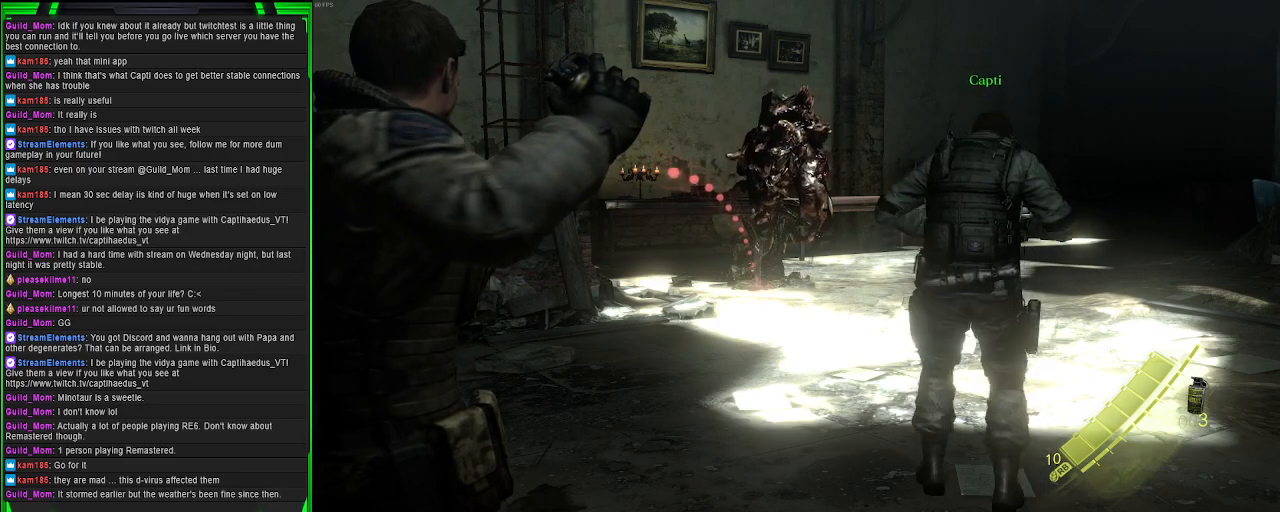
{"buttons": ["L2"], "left_stick": "center", "right_stick": "center", "events": []}
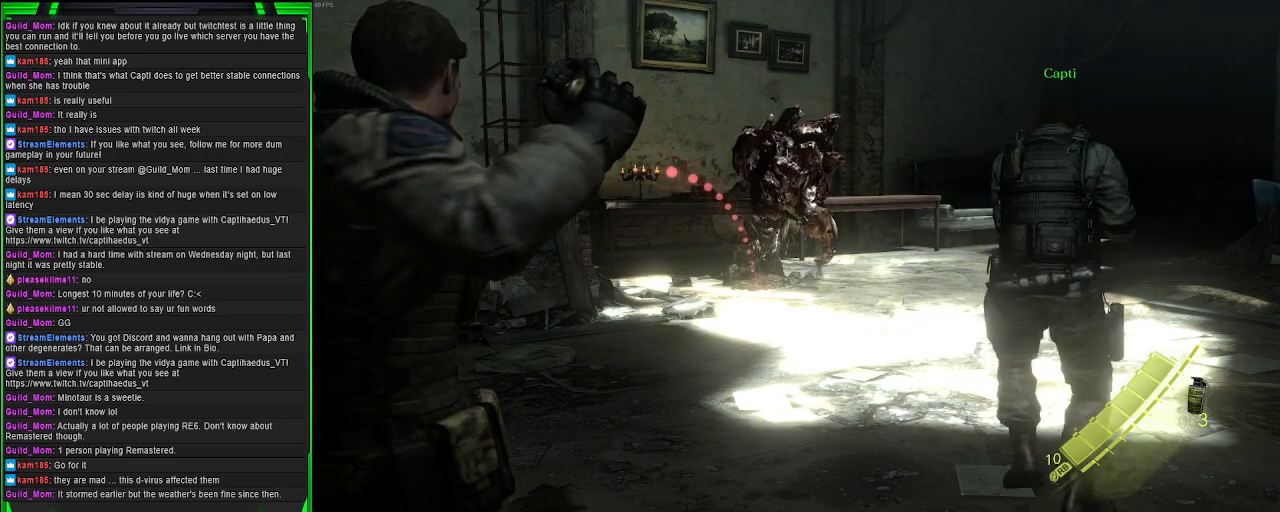
{"buttons": ["L2"], "left_stick": "center", "right_stick": "center", "events": [[283, "right_stick", "right"], [483, "right_stick", "center"]]}
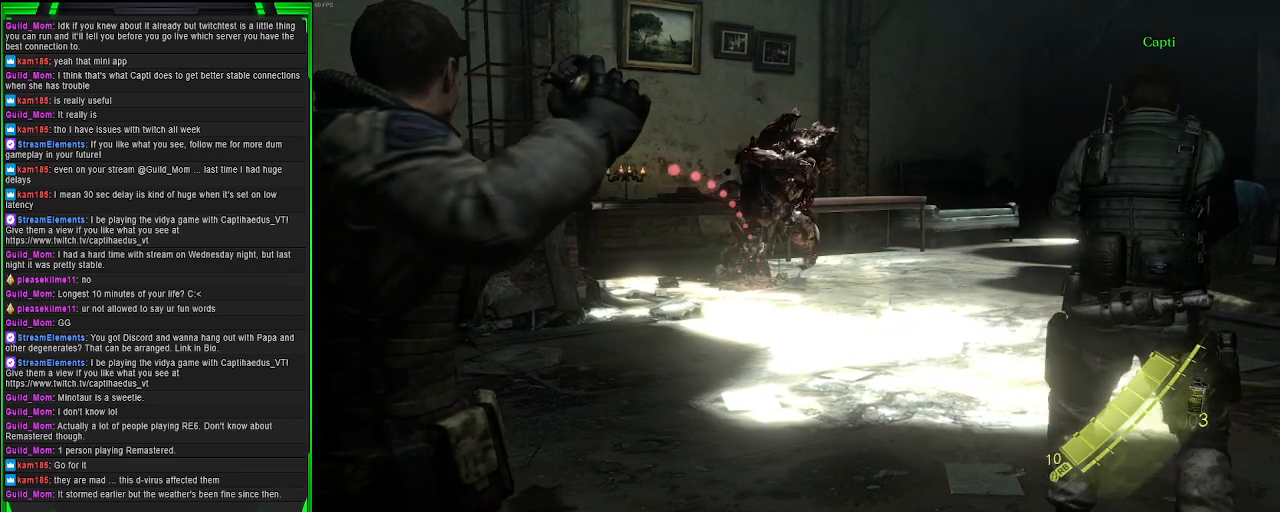
{"buttons": ["L2"], "left_stick": "center", "right_stick": "center", "events": []}
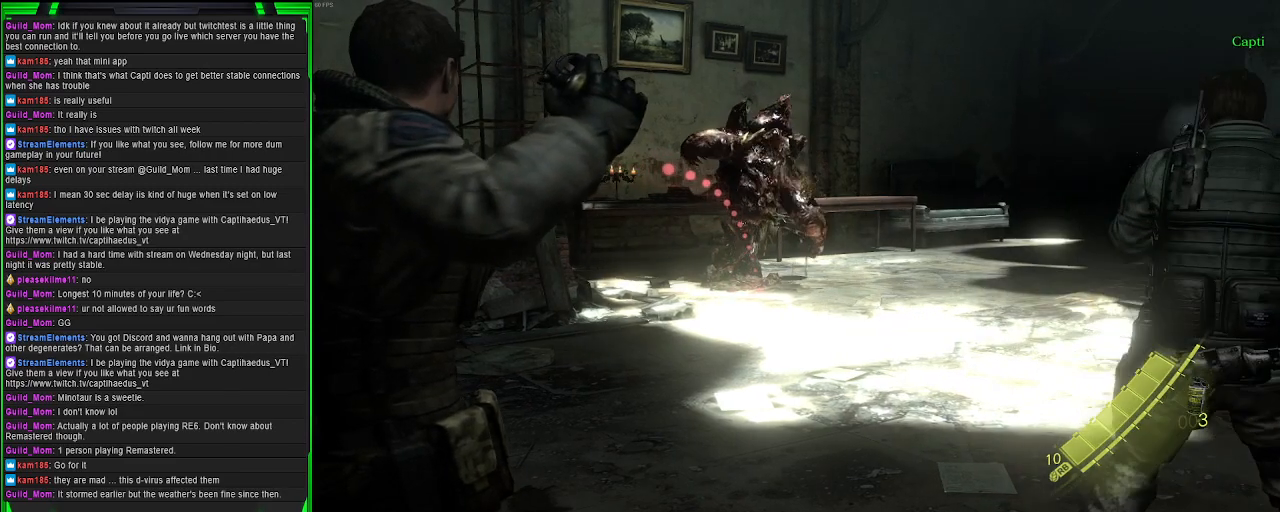
{"buttons": ["L2"], "left_stick": "center", "right_stick": "center", "events": [[100, "right_stick", "left"], [250, "right_stick", "center"]]}
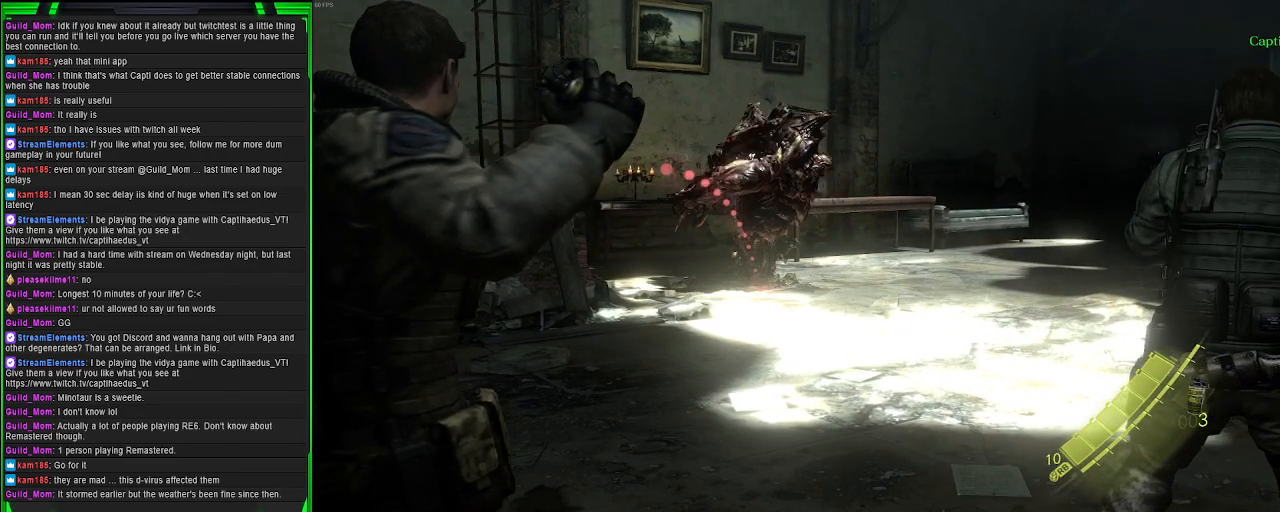
{"buttons": ["L2"], "left_stick": "center", "right_stick": "left", "events": [[483, "right_stick", "left"]]}
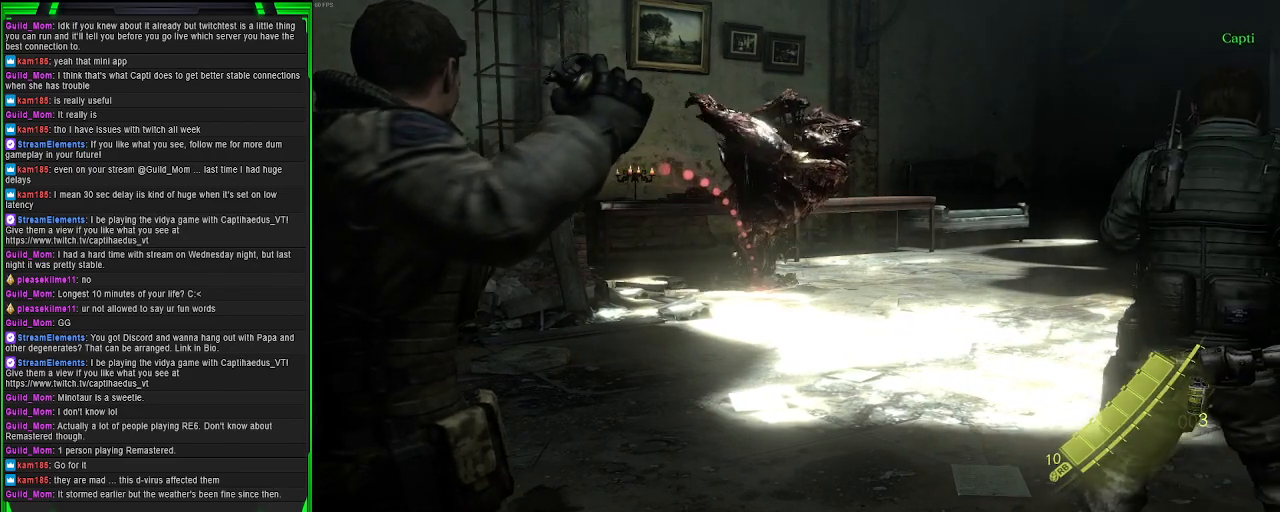
{"buttons": ["L2"], "left_stick": "center", "right_stick": "center", "events": [[83, "right_stick", "center"]]}
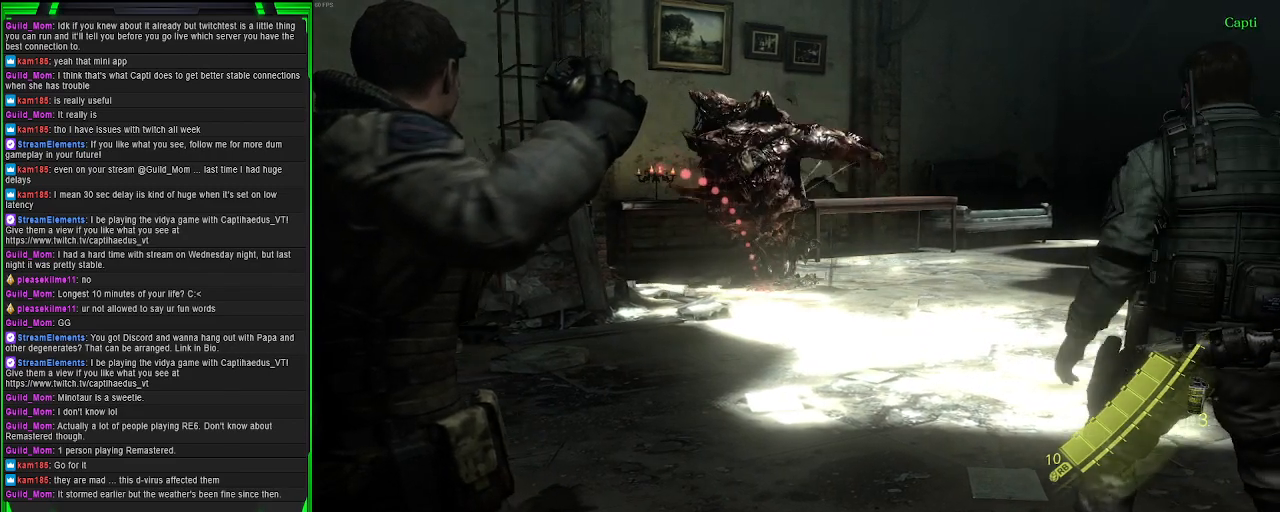
{"buttons": ["L2"], "left_stick": "center", "right_stick": "center", "events": []}
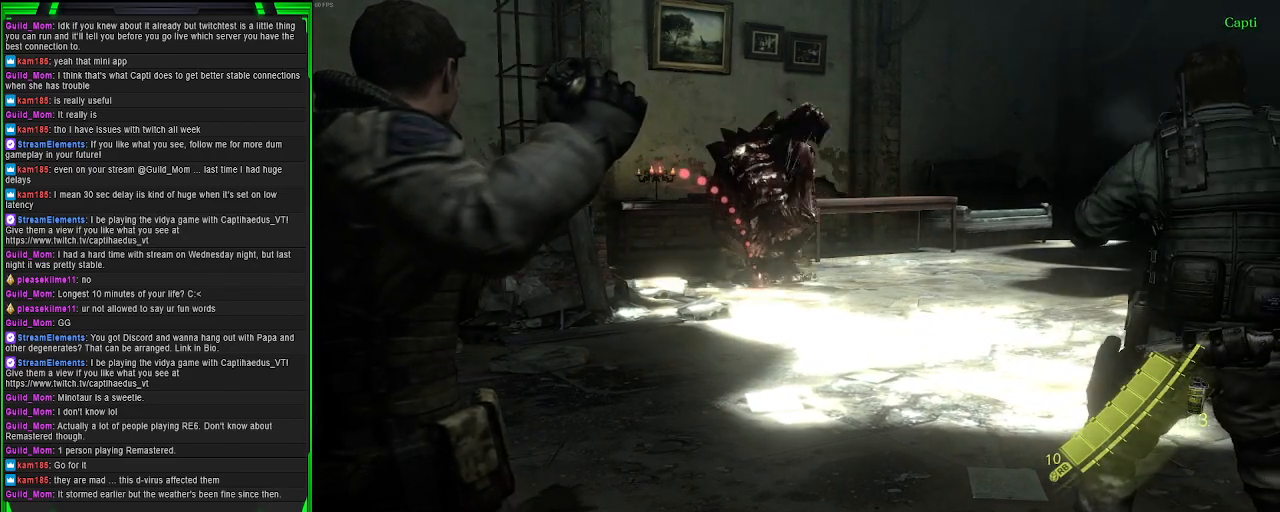
{"buttons": ["L2"], "left_stick": "center", "right_stick": "center", "events": [[150, "R2", "down"], [267, "R2", "up"]]}
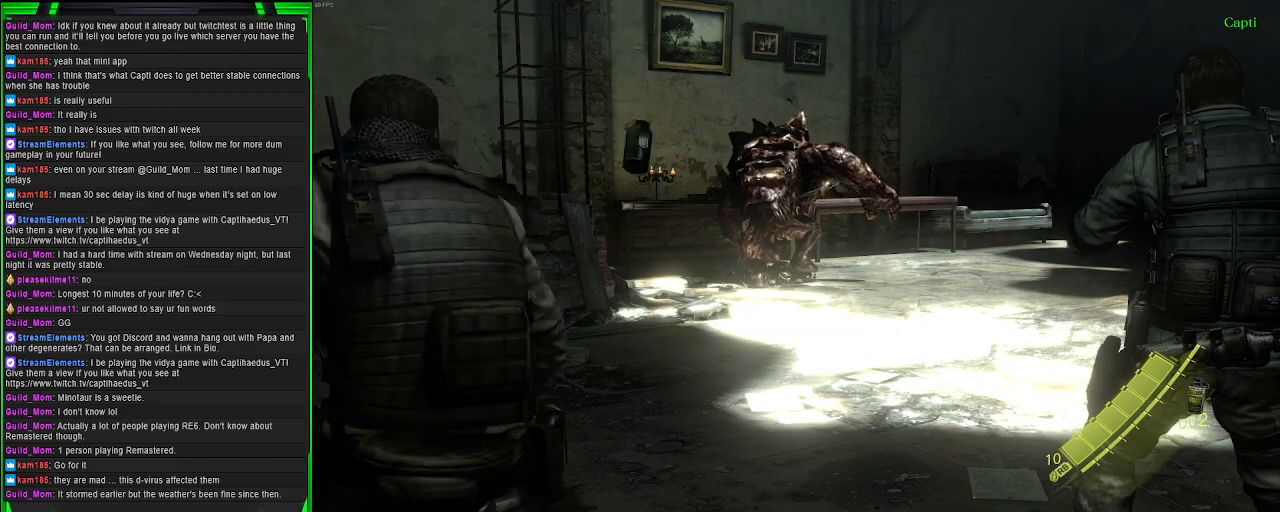
{"buttons": ["L2"], "left_stick": "center", "right_stick": "center", "events": []}
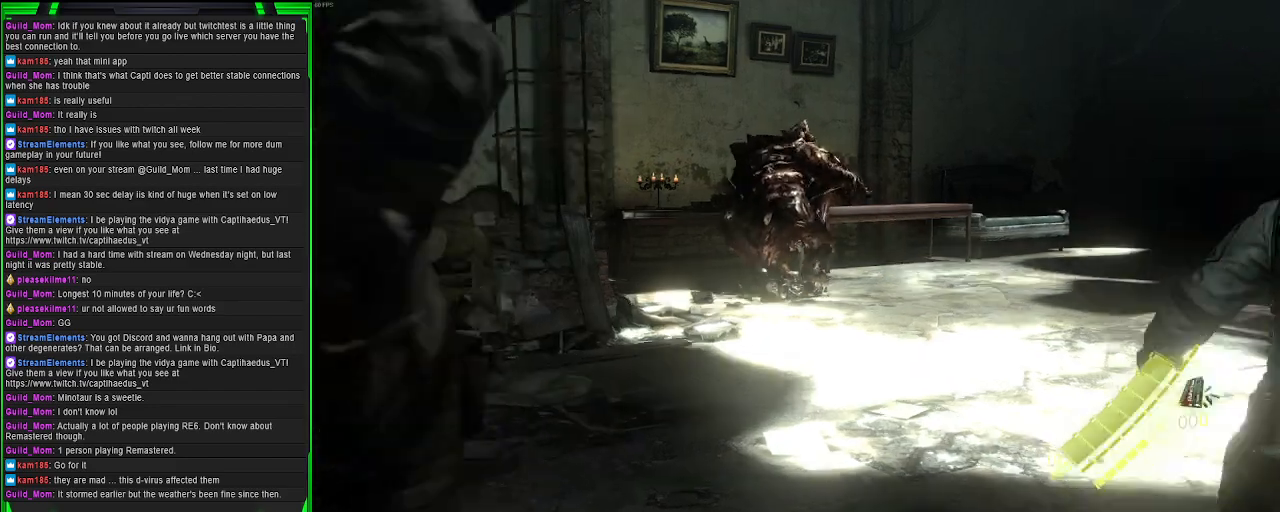
{"buttons": [], "left_stick": "up-left", "right_stick": "center", "events": [[33, "L2", "up"], [300, "left_stick", "up-left"]]}
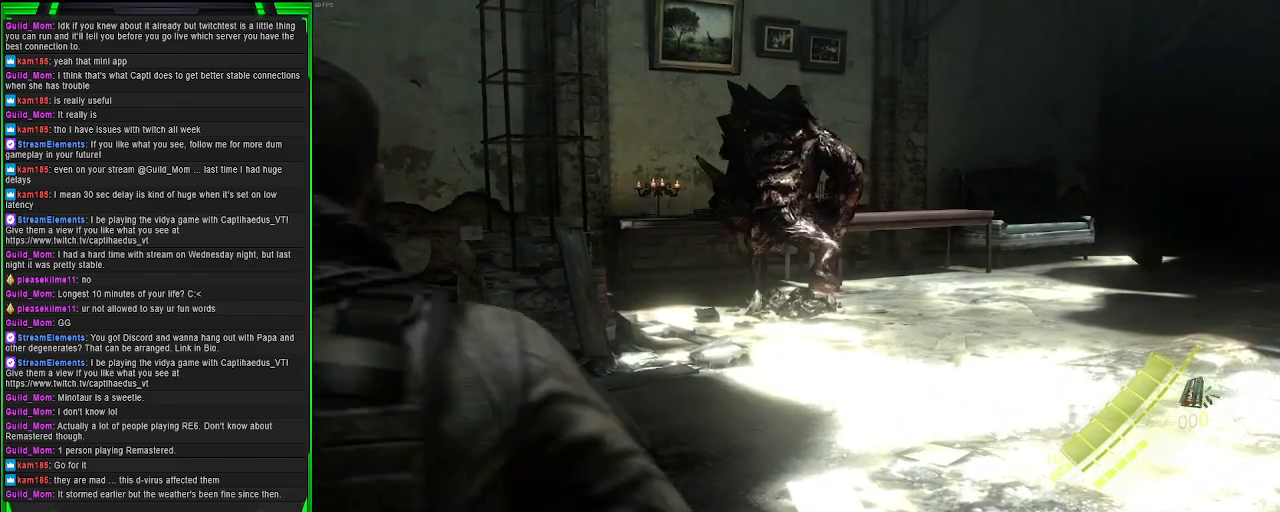
{"buttons": [], "left_stick": "up", "right_stick": "center", "events": [[383, "left_stick", "up"]]}
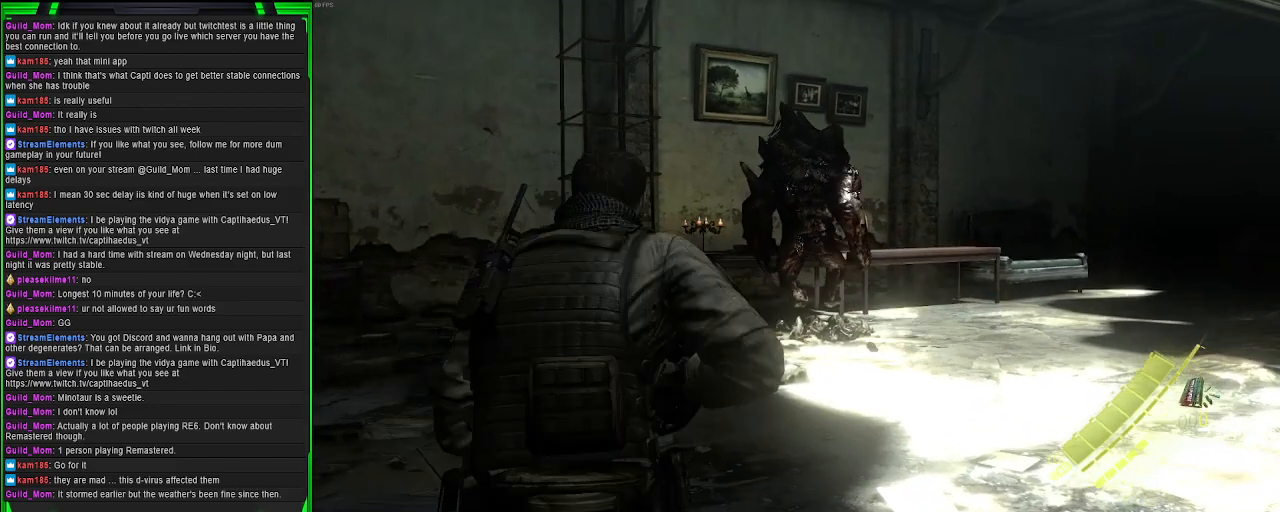
{"buttons": [], "left_stick": "center", "right_stick": "center", "events": [[267, "left_stick", "center"]]}
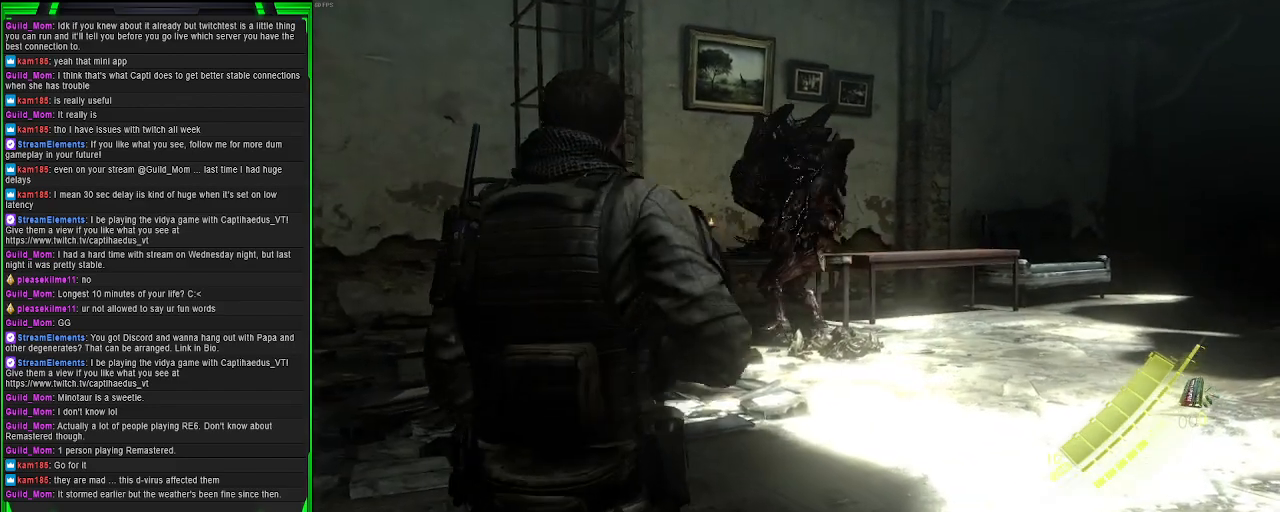
{"buttons": [], "left_stick": "center", "right_stick": "center", "events": []}
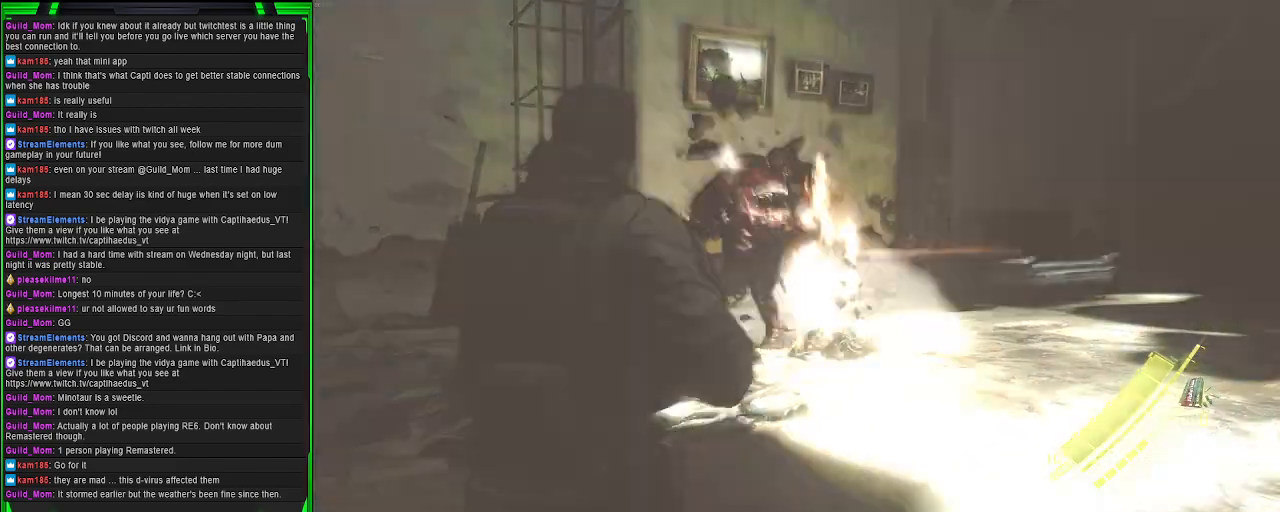
{"buttons": [], "left_stick": "up", "right_stick": "center", "events": [[317, "left_stick", "up"]]}
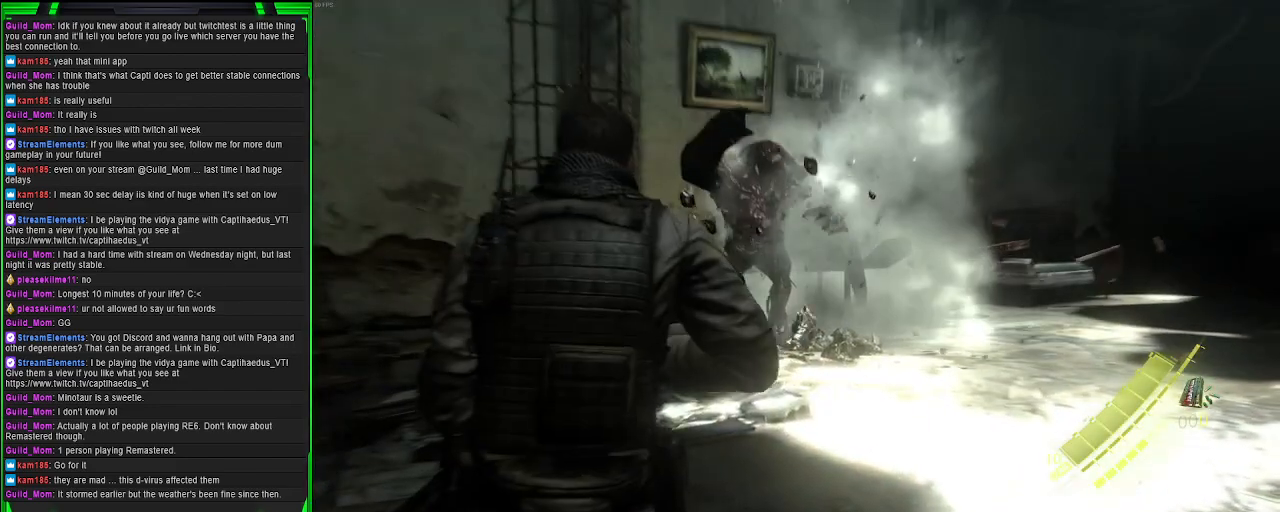
{"buttons": [], "left_stick": "up", "right_stick": "center", "events": []}
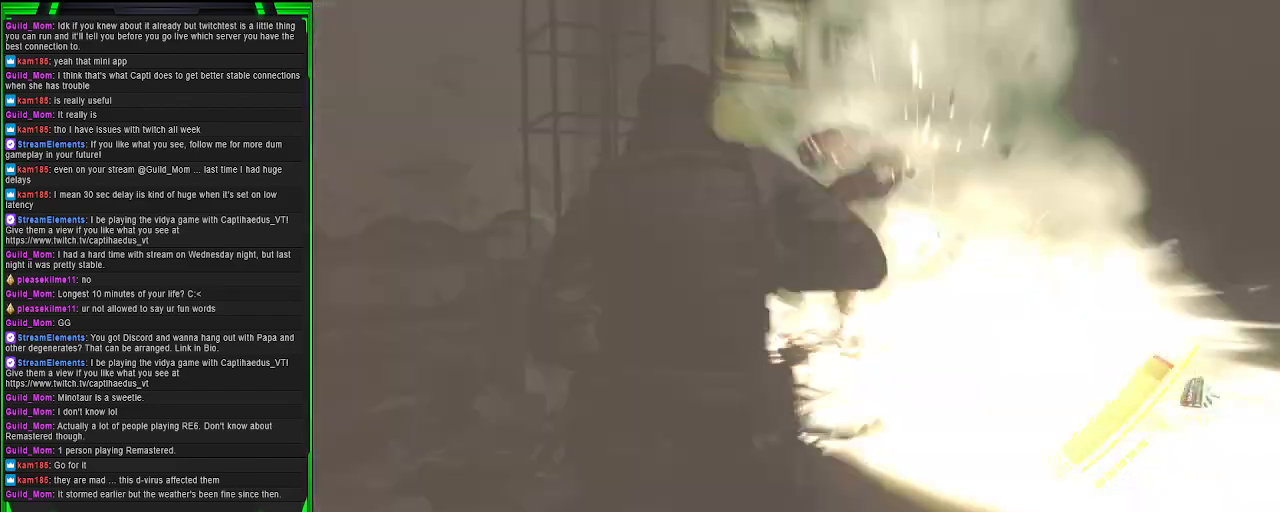
{"buttons": [], "left_stick": "up", "right_stick": "center", "events": [[83, "L2", "down"], [217, "L2", "up"]]}
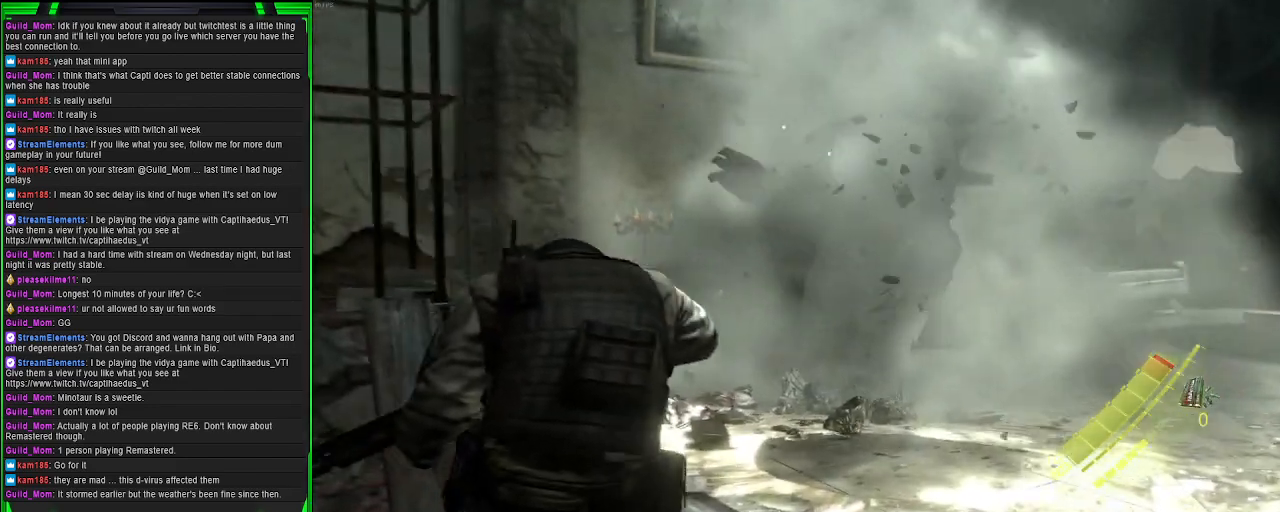
{"buttons": [], "left_stick": "up", "right_stick": "center", "events": []}
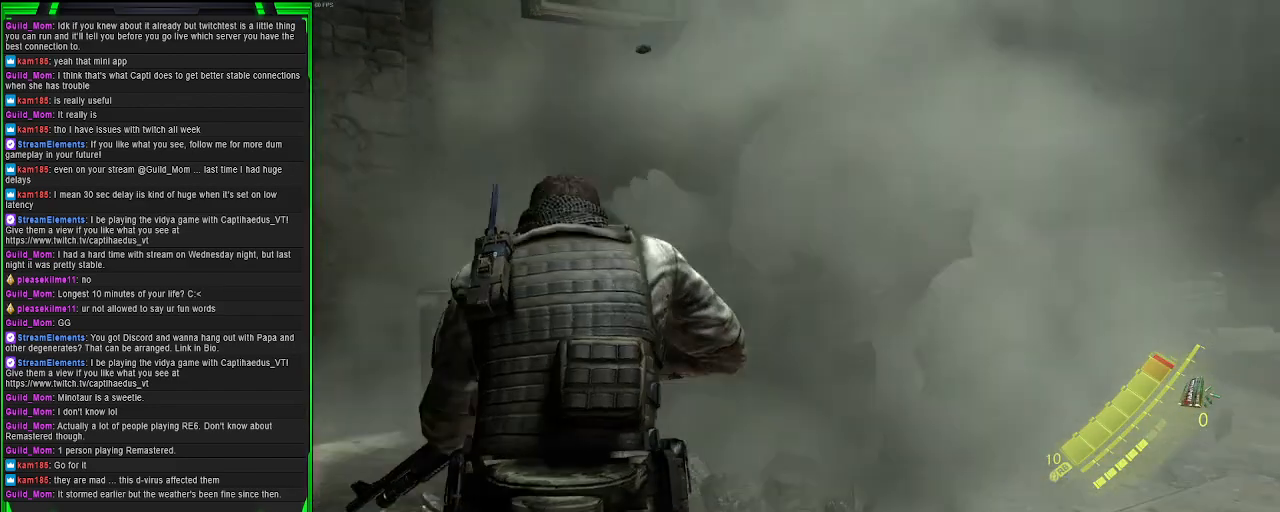
{"buttons": [], "left_stick": "up", "right_stick": "right", "events": [[100, "right_stick", "right"]]}